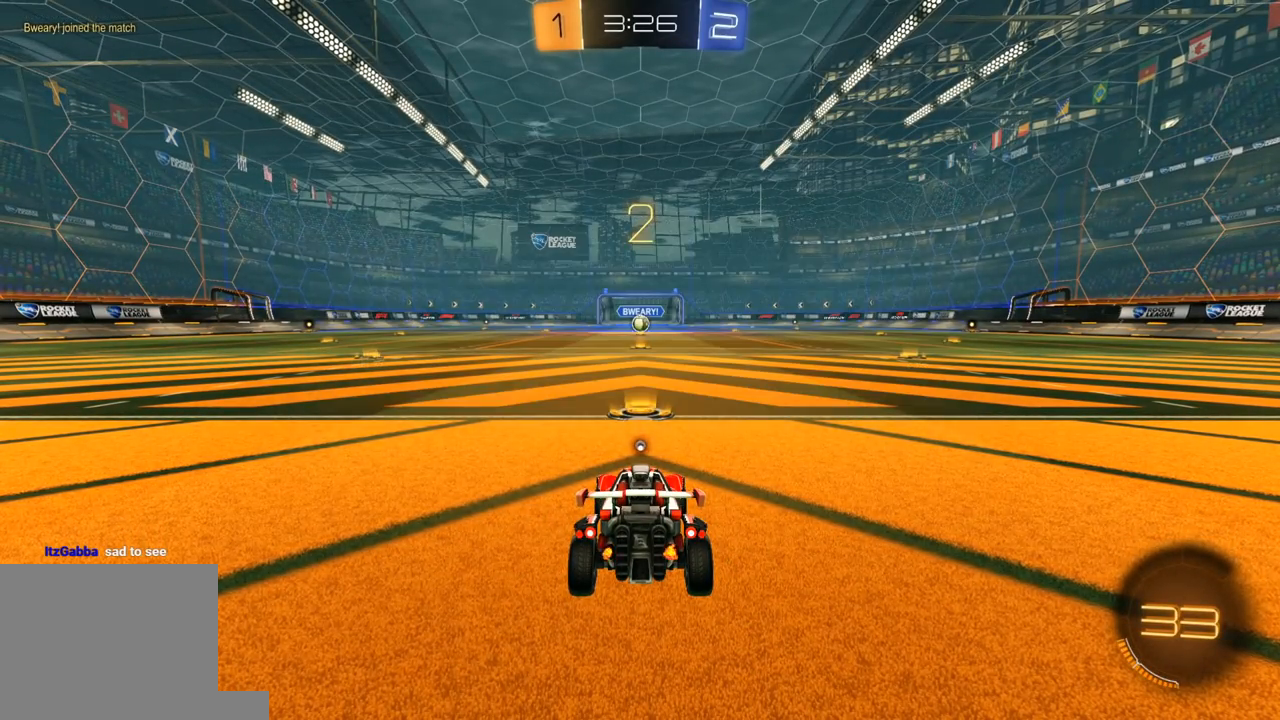
Gameplay with a controller (Xbox layout); each line is a JSON object with the inputs held at the frame after it. "events" lists button and stick changes between this image and that frame as [ms after this image, input, new state], when the widget could be followed in between.
{"buttons": ["R1", "R2"], "left_stick": "center", "right_stick": "center", "events": [[83, "Y", "down"], [183, "Y", "up"], [233, "Y", "down"], [333, "Y", "up"]]}
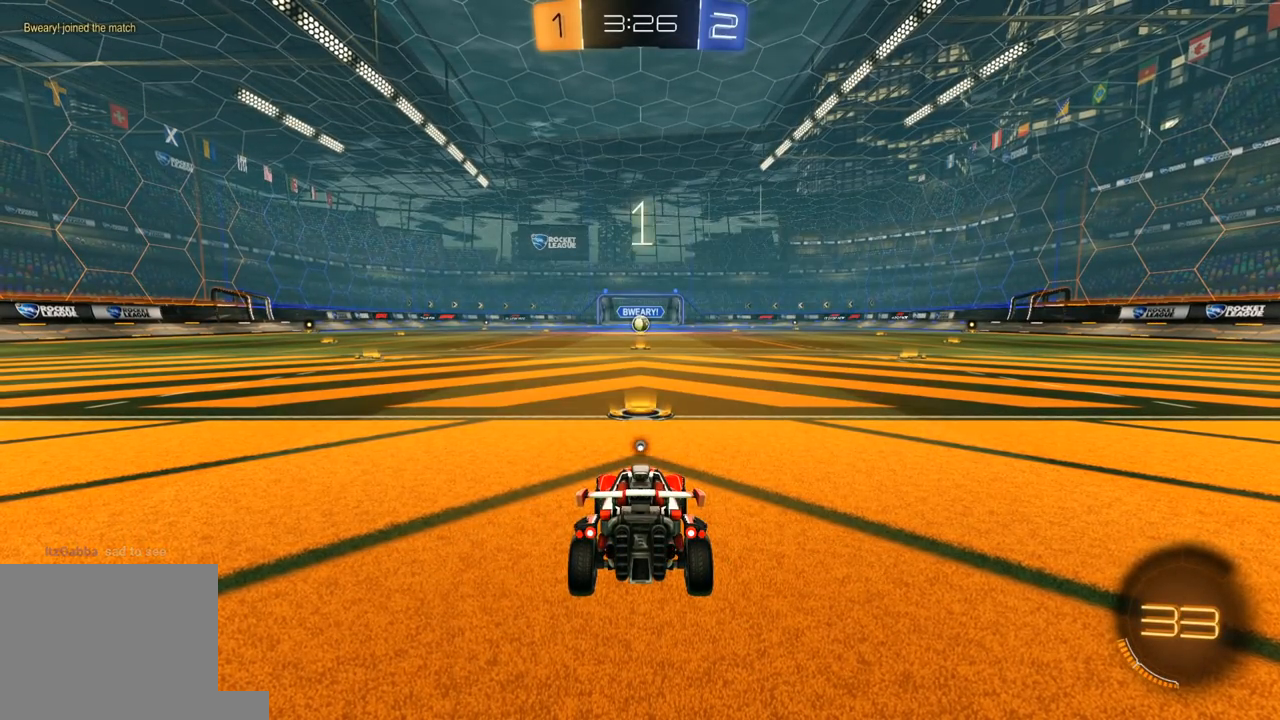
{"buttons": ["R1", "R2"], "left_stick": "center", "right_stick": "center", "events": [[33, "Y", "down"], [117, "Y", "up"]]}
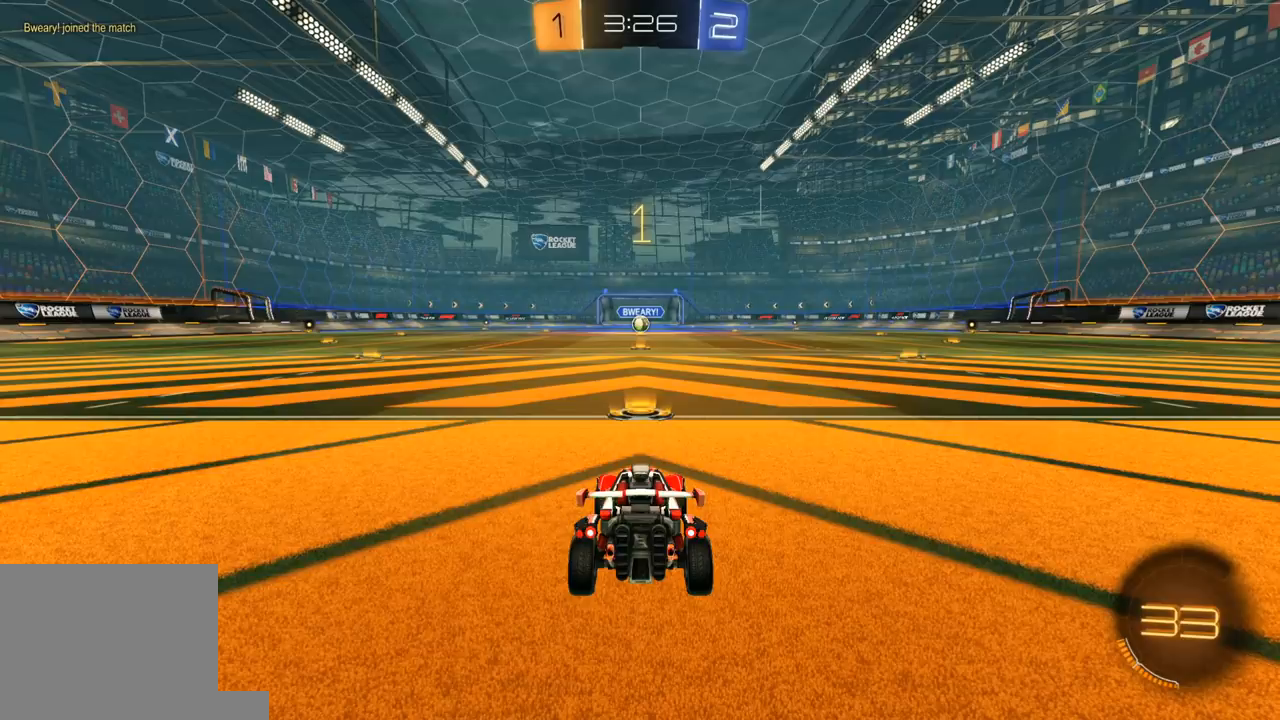
{"buttons": ["R1", "R2"], "left_stick": "center", "right_stick": "center", "events": []}
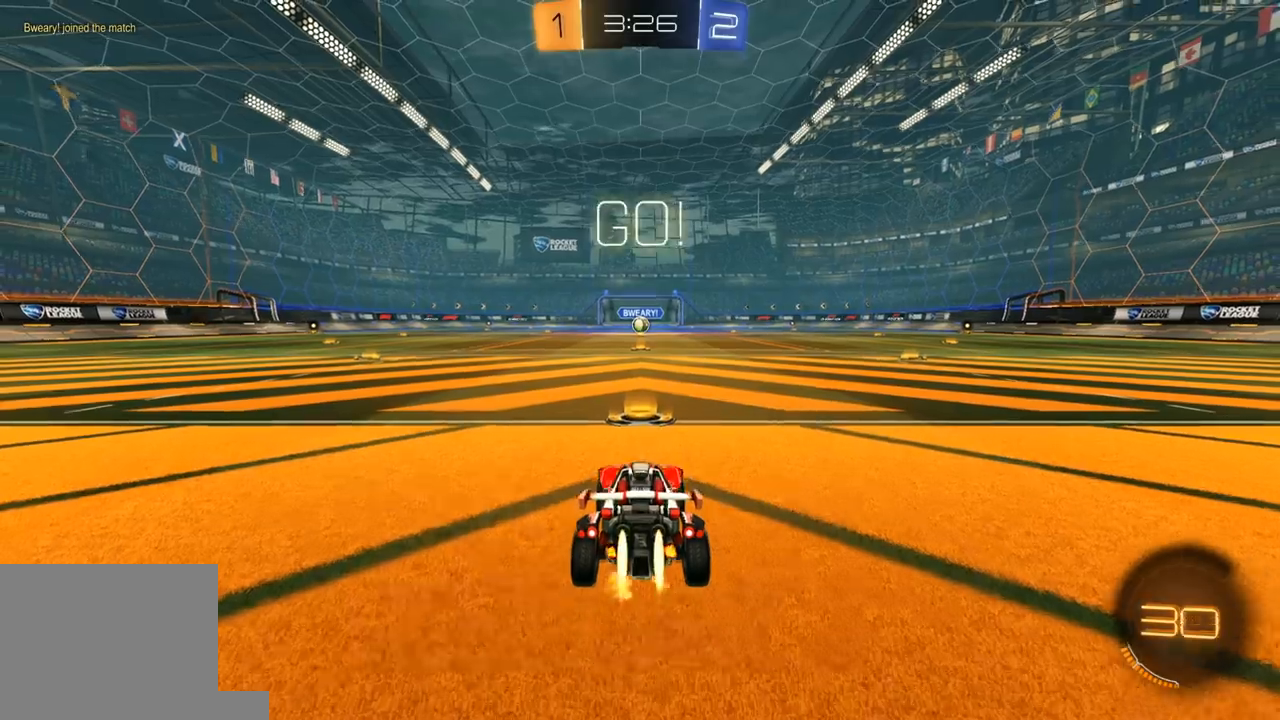
{"buttons": ["A", "Y", "L1", "R1", "R2", "L3"], "left_stick": "left", "right_stick": "center", "events": [[267, "left_stick", "up-right"], [350, "A", "down"], [400, "L1", "down"], [417, "A", "up"], [433, "L3", "down"], [433, "left_stick", "up-left"], [450, "A", "down"], [483, "left_stick", "left"], [500, "Y", "down"]]}
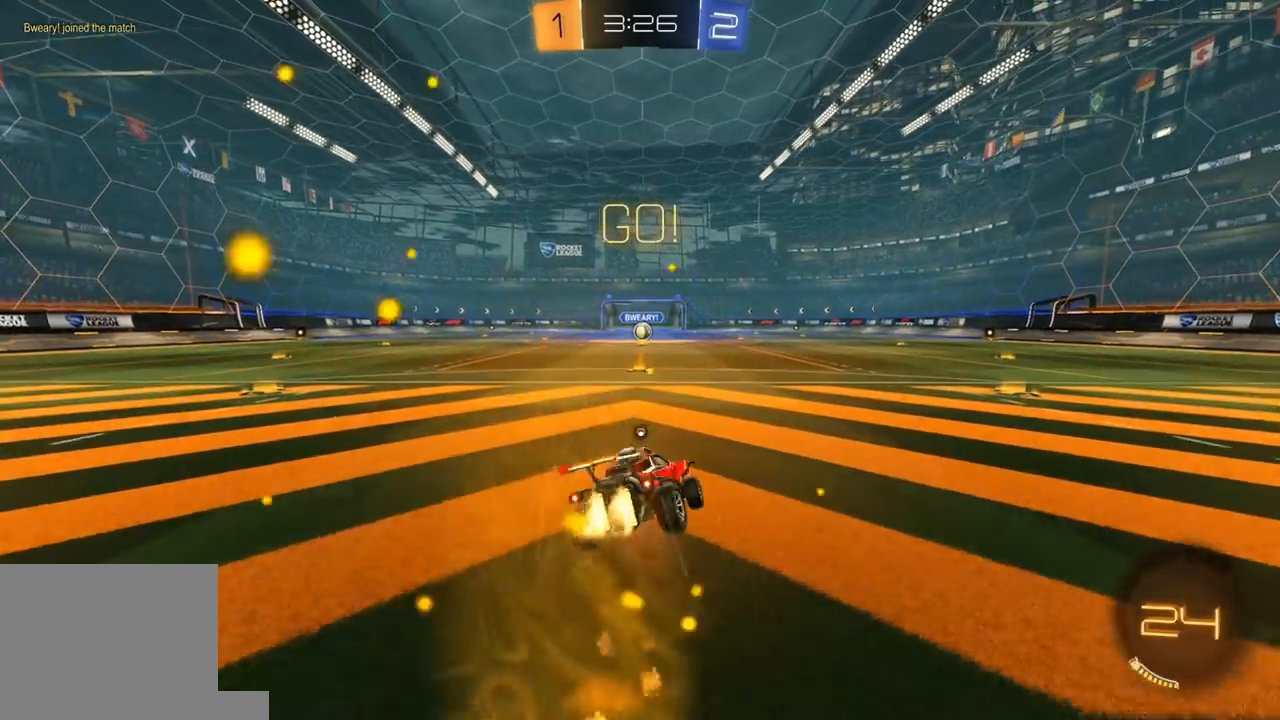
{"buttons": ["L1", "R1", "R2"], "left_stick": "down-left", "right_stick": "center", "events": [[17, "A", "up"], [17, "left_stick", "down-left"], [83, "Y", "up"], [150, "Y", "down"], [250, "Y", "up"], [367, "L3", "up"]]}
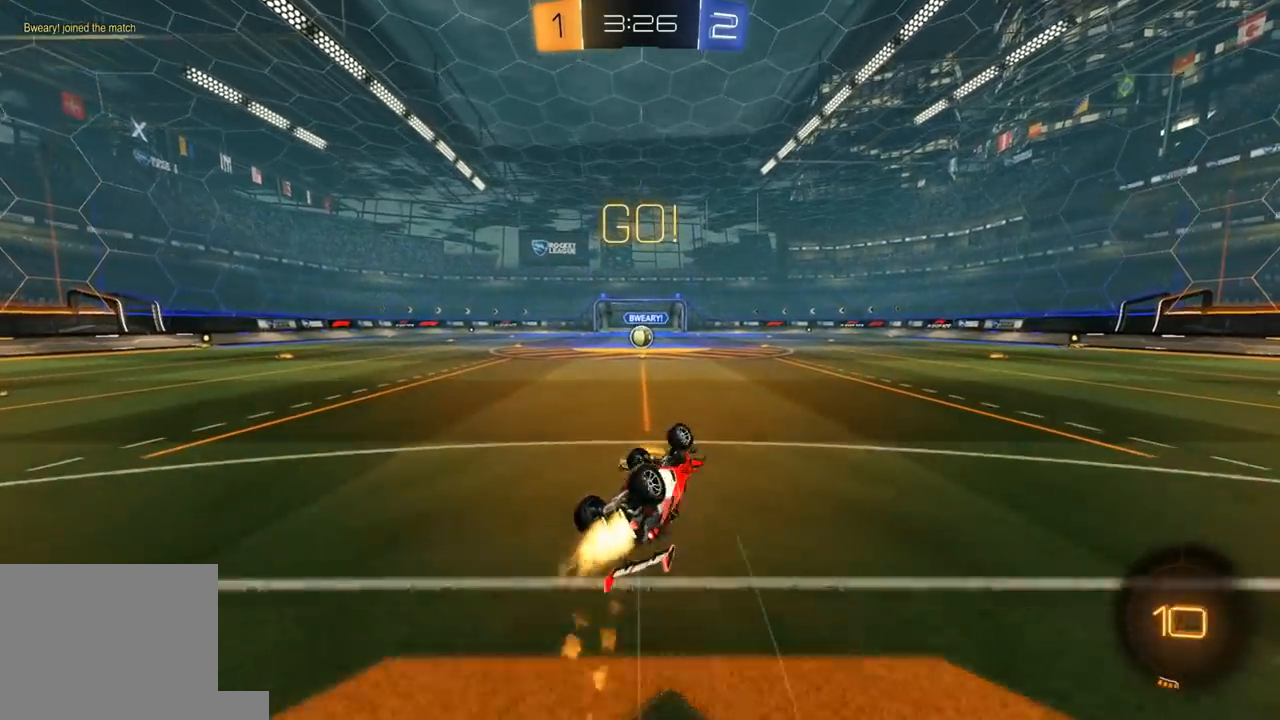
{"buttons": ["R2"], "left_stick": "center", "right_stick": "center", "events": [[100, "R1", "up"], [233, "left_stick", "up-left"], [267, "L1", "up"], [417, "left_stick", "center"]]}
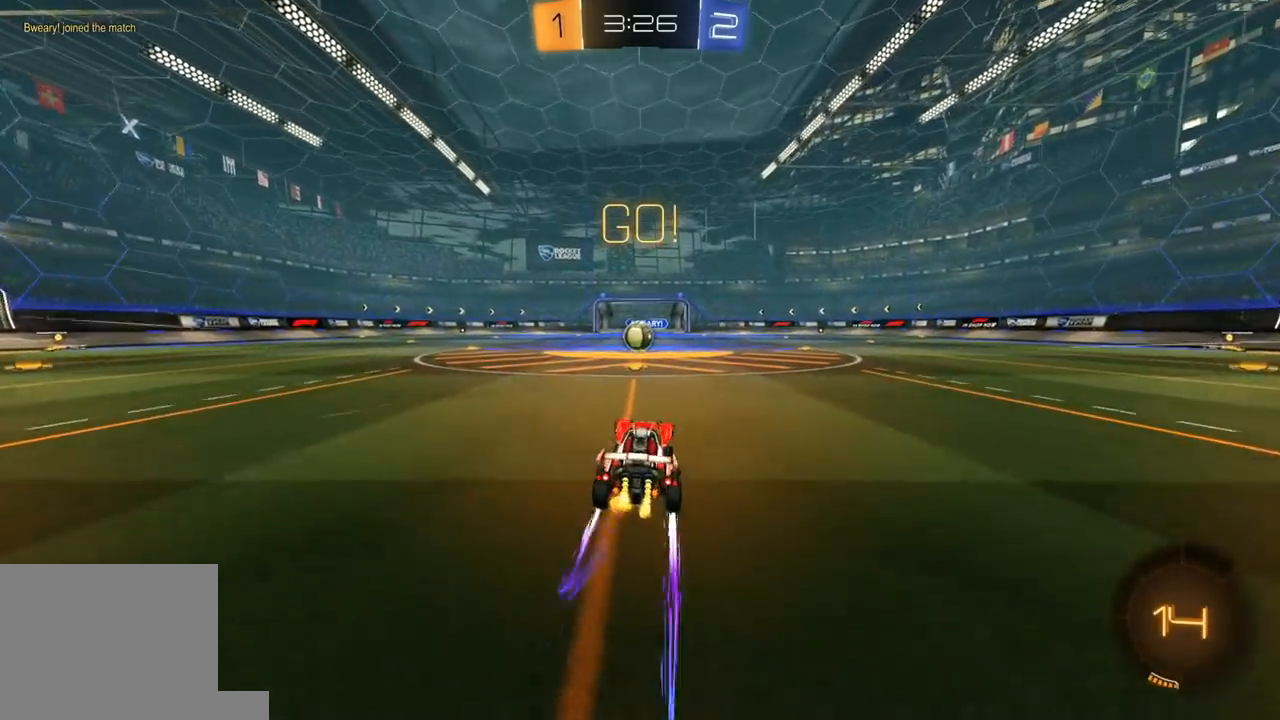
{"buttons": ["R2"], "left_stick": "center", "right_stick": "center", "events": [[267, "left_stick", "up-left"], [350, "left_stick", "center"]]}
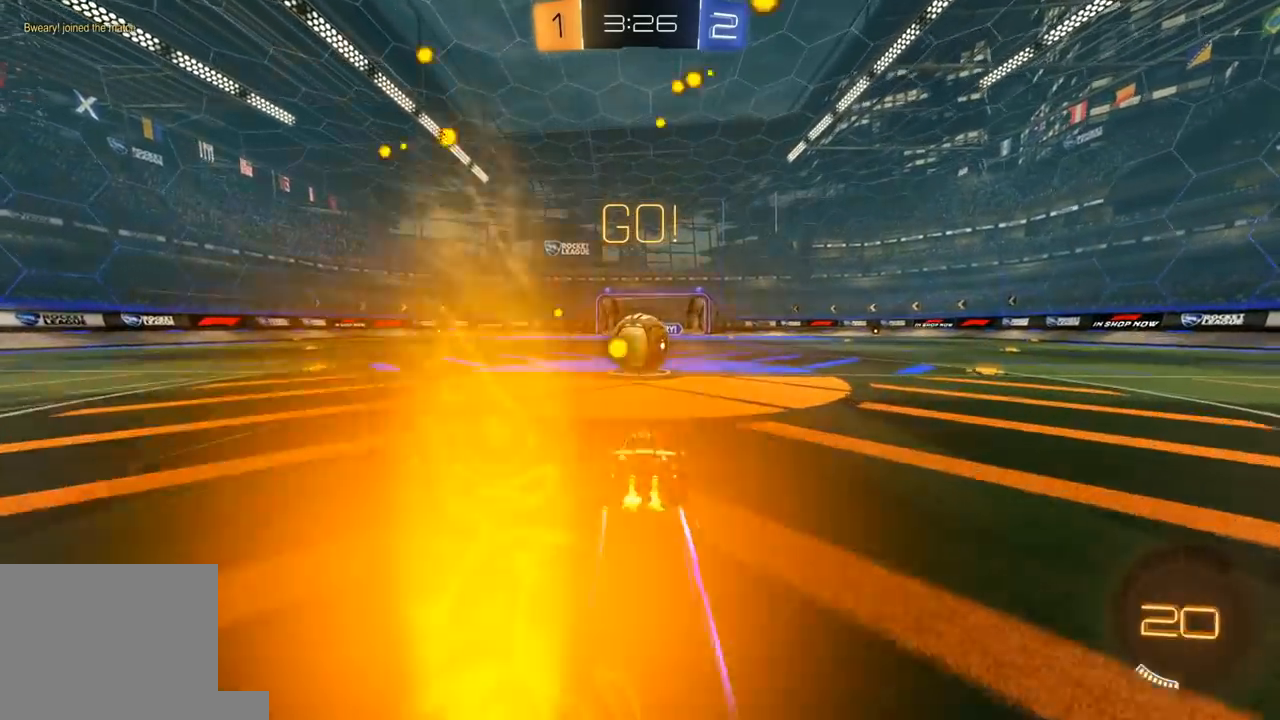
{"buttons": ["L1", "R2", "L3"], "left_stick": "down-right", "right_stick": "center", "events": [[133, "A", "down"], [217, "A", "up"], [267, "L1", "down"], [267, "left_stick", "up-right"], [317, "A", "down"], [350, "L3", "down"], [433, "A", "up"], [450, "left_stick", "down-right"]]}
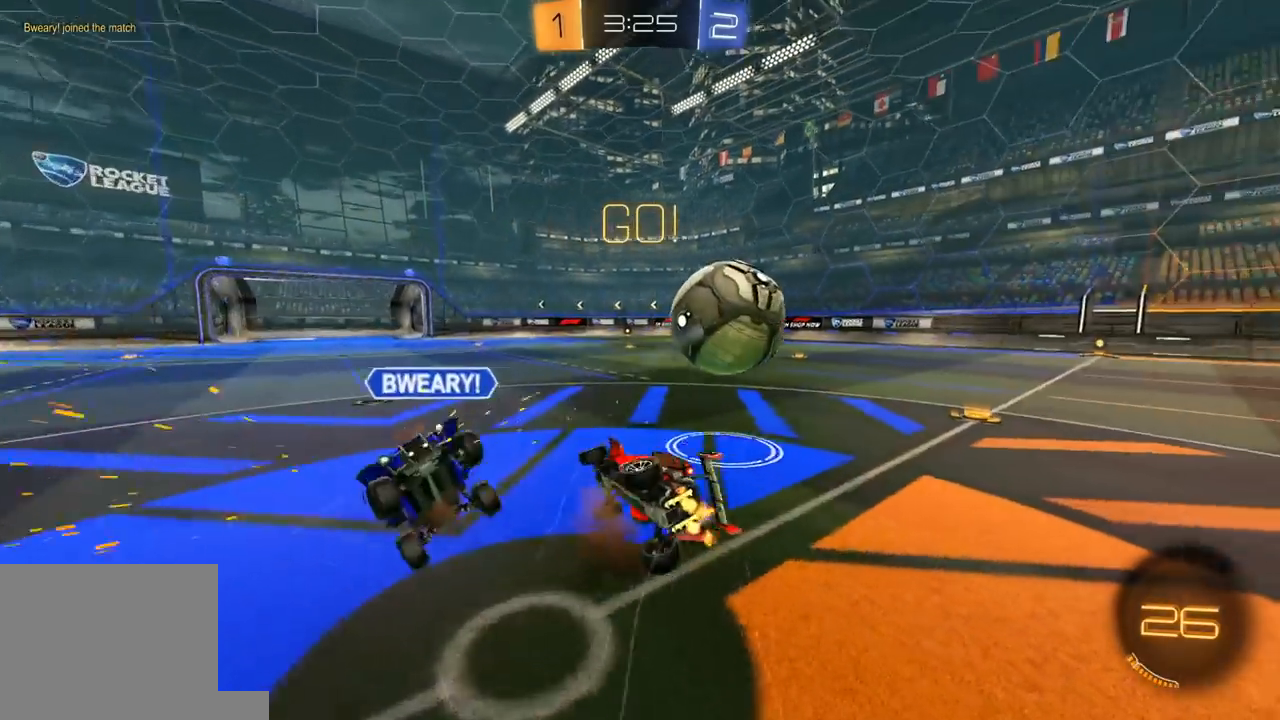
{"buttons": ["L1", "R2"], "left_stick": "up-right", "right_stick": "center", "events": [[167, "L3", "up"], [383, "left_stick", "up-right"]]}
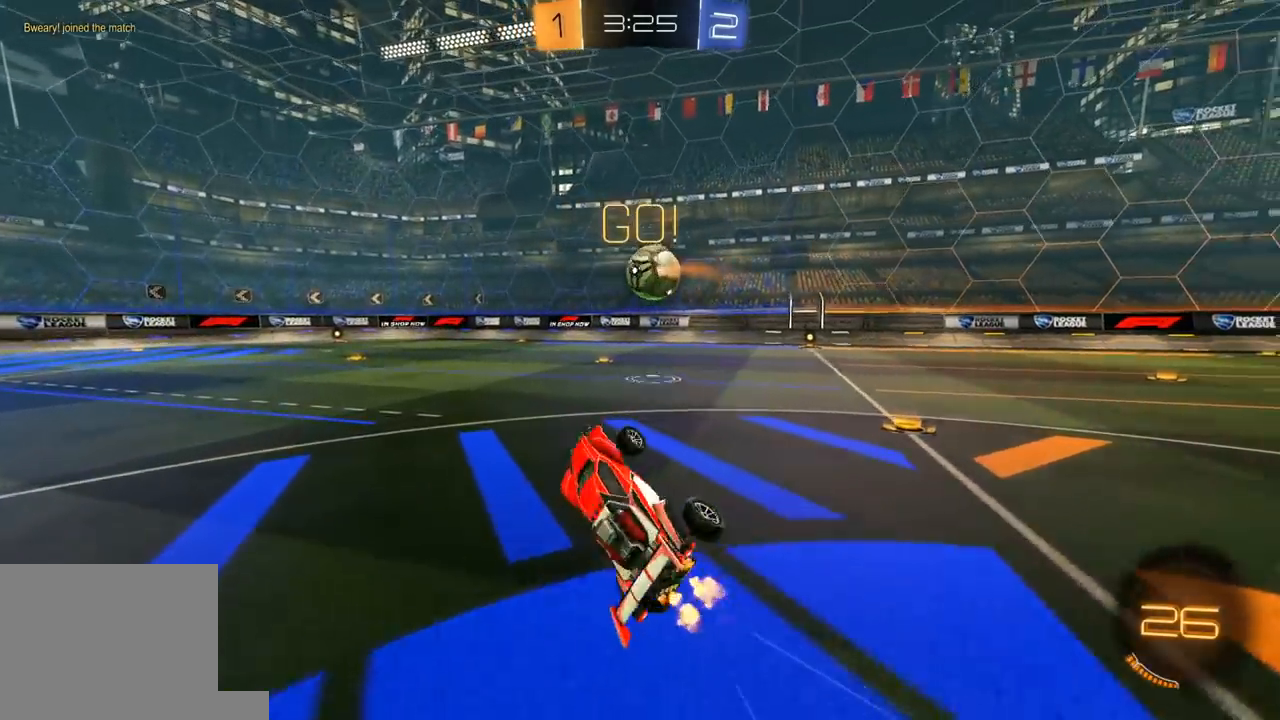
{"buttons": ["R1", "R2"], "left_stick": "center", "right_stick": "center", "events": [[67, "L1", "up"], [283, "R1", "down"], [433, "left_stick", "center"]]}
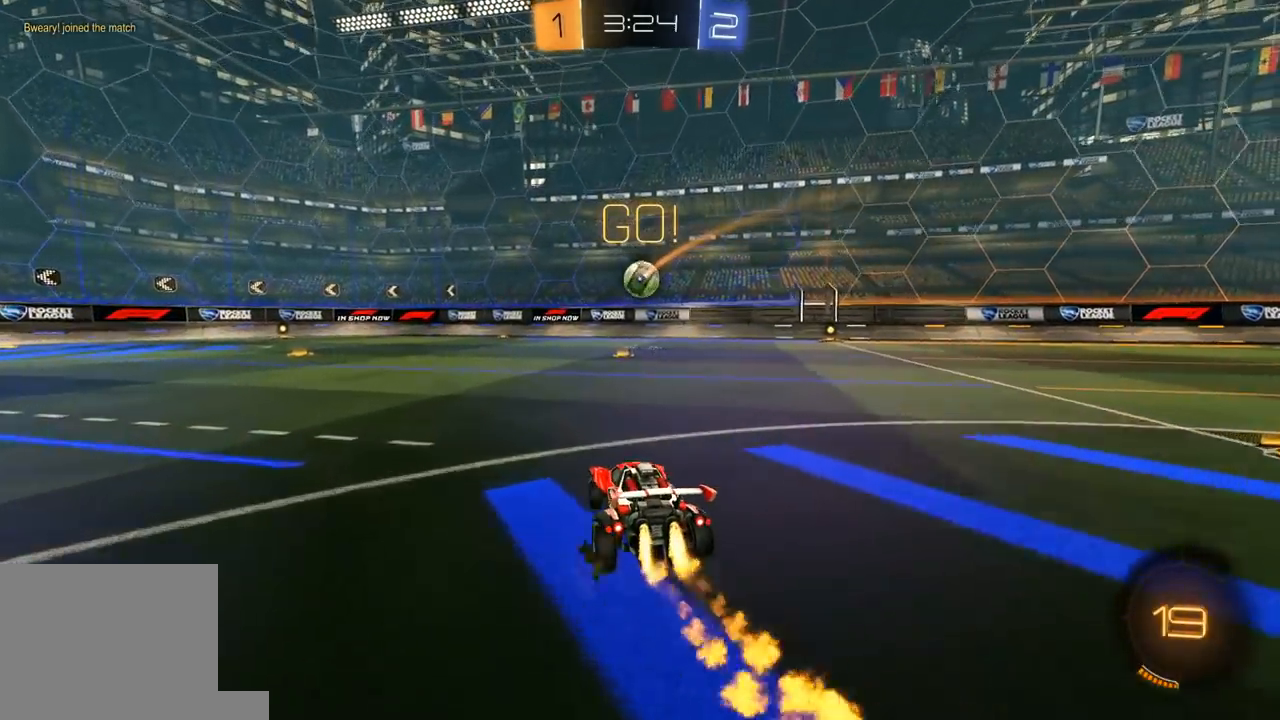
{"buttons": ["A", "R2"], "left_stick": "up", "right_stick": "center"}
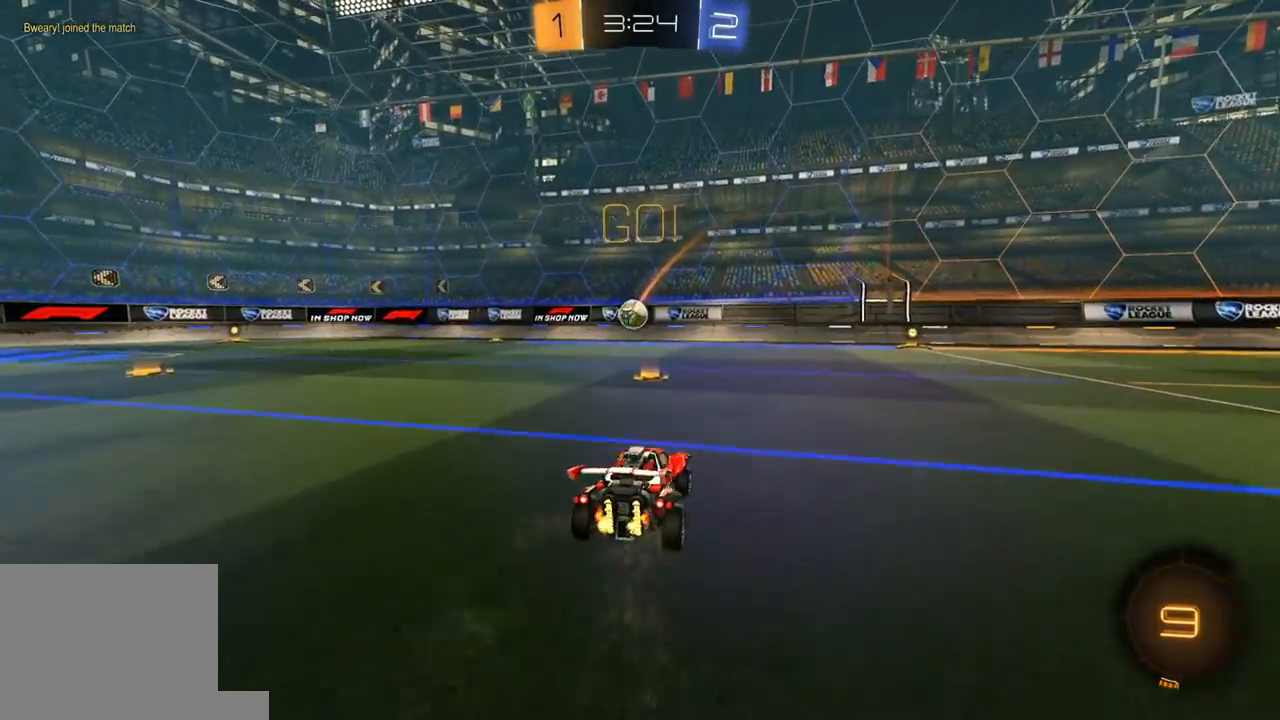
{"buttons": ["L1", "R2"], "left_stick": "down-left", "right_stick": "center", "events": [[67, "A", "up"], [67, "L1", "down"], [83, "L3", "down"], [100, "A", "down"], [117, "left_stick", "left"], [167, "left_stick", "down"], [200, "A", "up"], [367, "L3", "up"], [367, "left_stick", "down-left"]]}
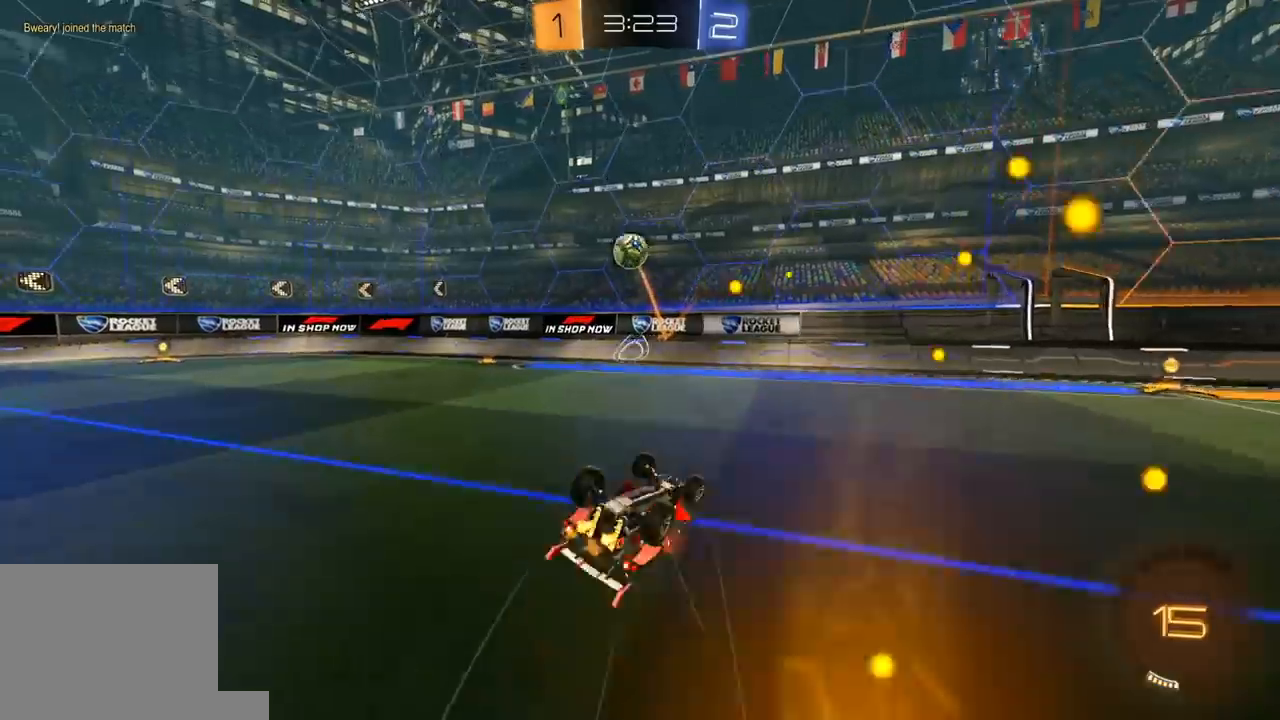
{"buttons": ["R2"], "left_stick": "up-left", "right_stick": "center", "events": [[250, "left_stick", "up-left"], [383, "Y", "down"], [417, "L1", "up"], [483, "Y", "up"]]}
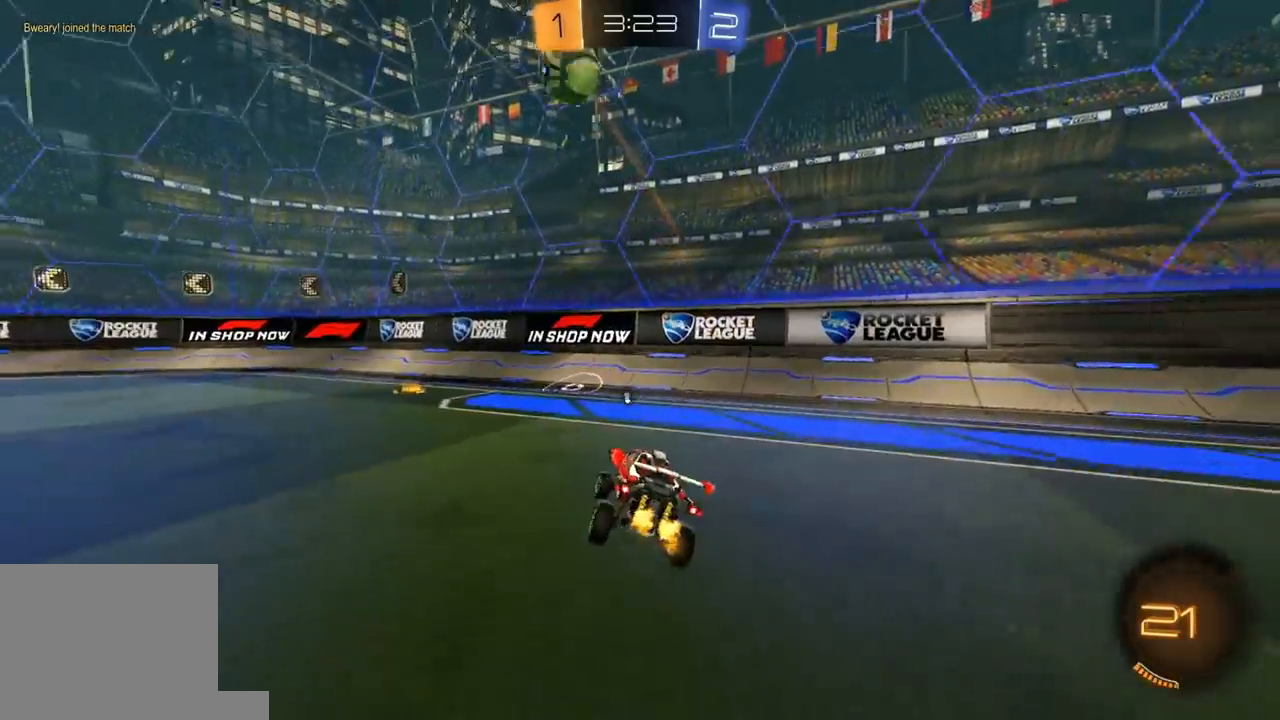
{"buttons": ["R1", "R2"], "left_stick": "center", "right_stick": "center", "events": [[83, "R1", "down"], [183, "left_stick", "left"], [400, "left_stick", "center"]]}
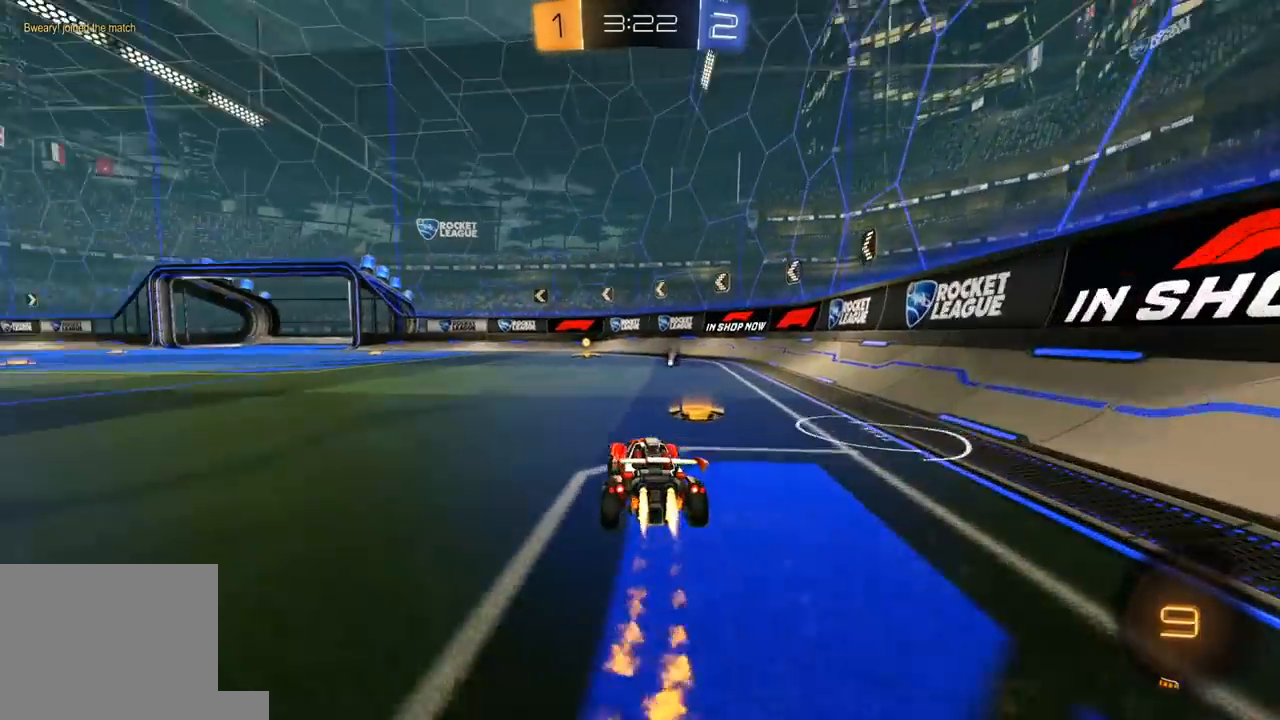
{"buttons": ["Y", "R1", "R2"], "left_stick": "down-right", "right_stick": "center", "events": [[83, "R3", "down"], [100, "left_stick", "left"], [183, "left_stick", "center"], [317, "R3", "up"], [333, "left_stick", "left"], [433, "left_stick", "center"], [500, "Y", "down"], [500, "left_stick", "down-right"]]}
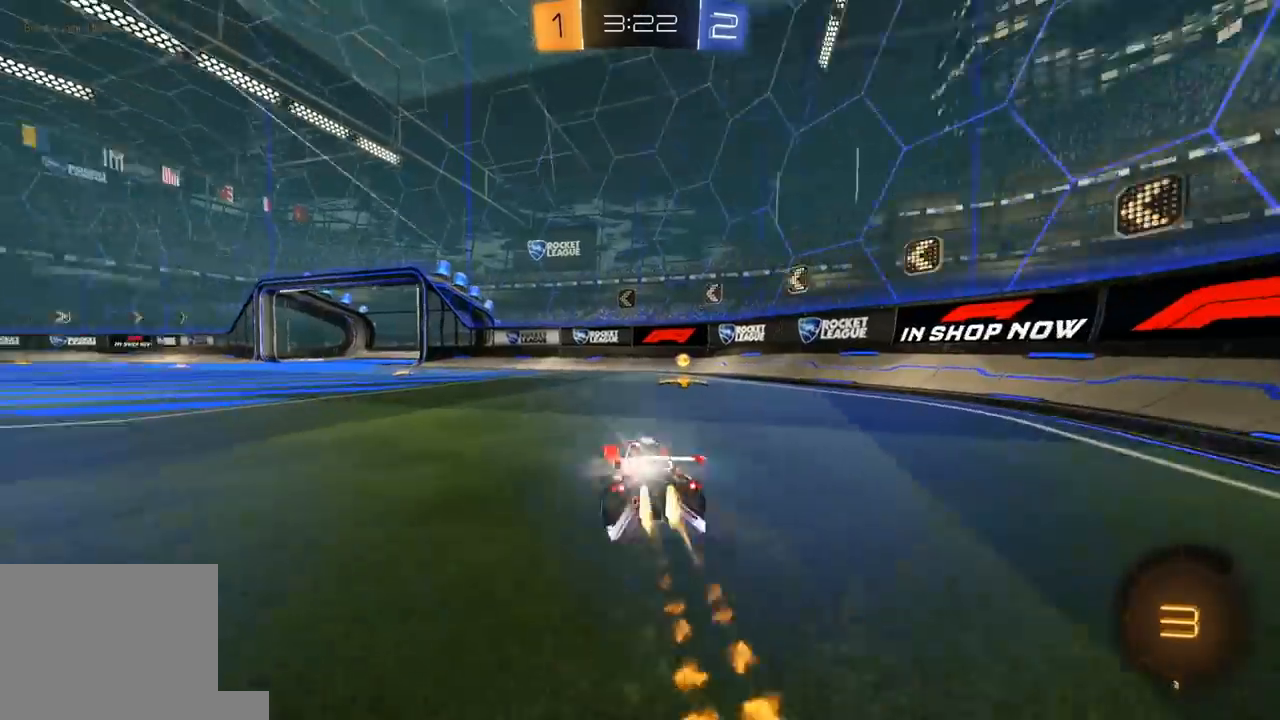
{"buttons": ["R1", "R2"], "left_stick": "right", "right_stick": "center", "events": [[17, "L1", "down"], [50, "left_stick", "right"], [83, "Y", "up"], [183, "L1", "up"]]}
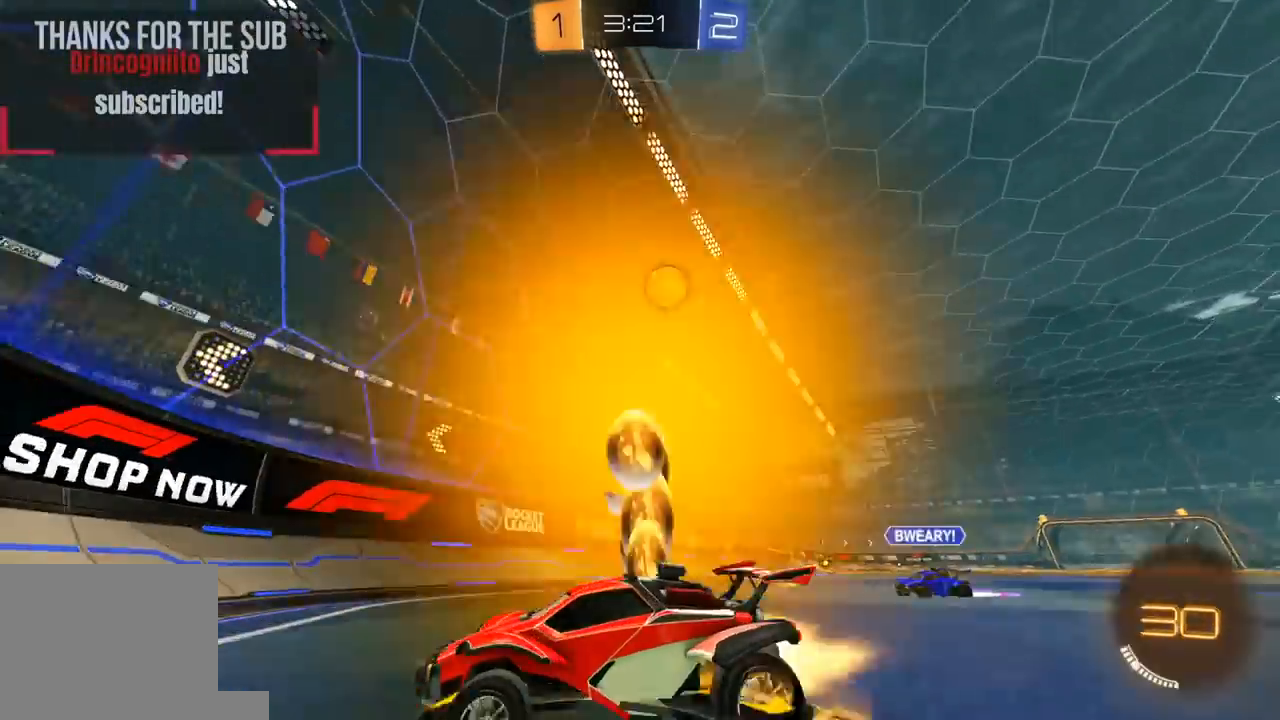
{"buttons": ["R1", "R2"], "left_stick": "up", "right_stick": "center"}
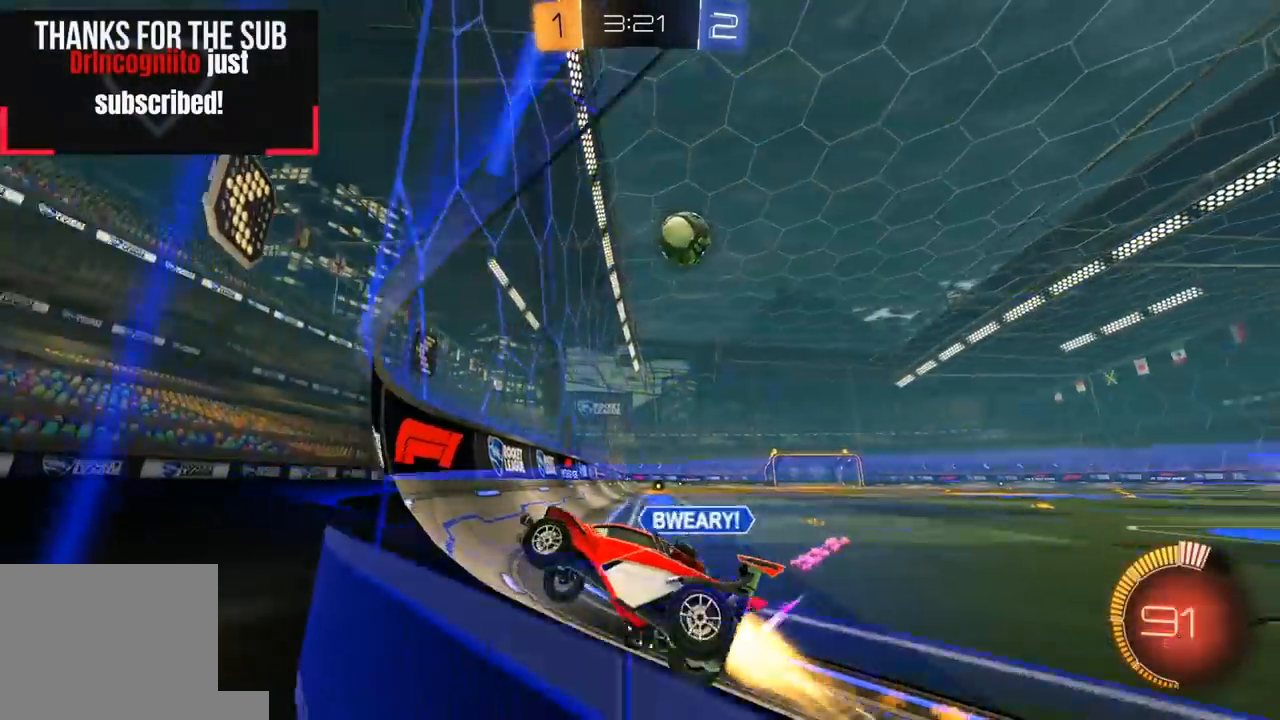
{"buttons": ["R2"], "left_stick": "center", "right_stick": "center", "events": [[17, "left_stick", "up-right"], [300, "R1", "up"], [450, "left_stick", "center"]]}
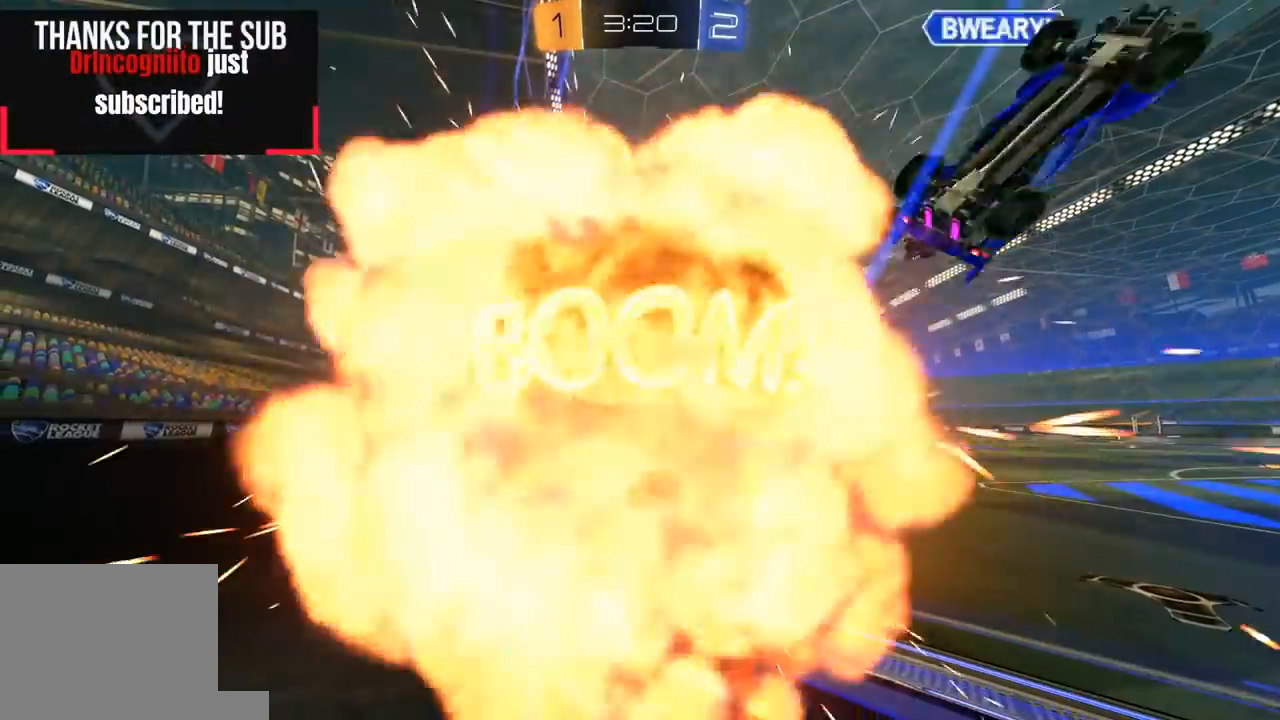
{"buttons": ["R2"], "left_stick": "center", "right_stick": "center", "events": [[217, "SELECT", "down"], [317, "SELECT", "up"], [400, "SELECT", "down"], [500, "SELECT", "up"]]}
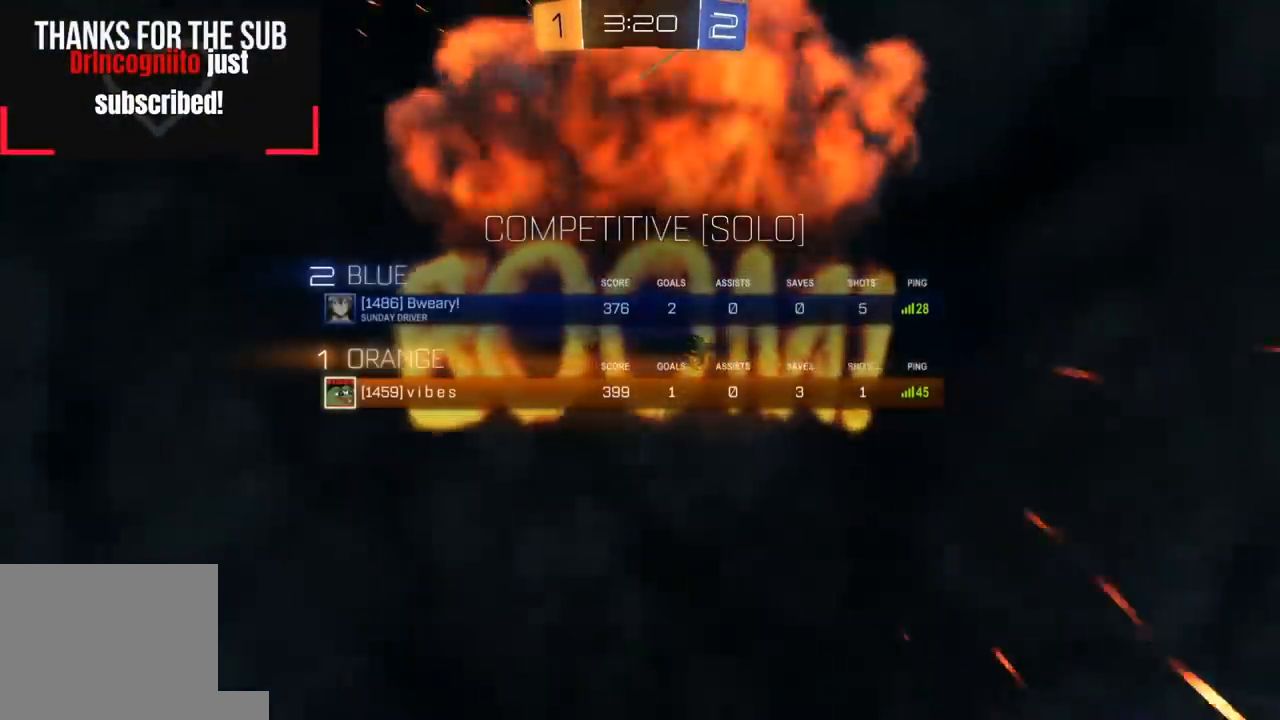
{"buttons": ["R2"], "left_stick": "center", "right_stick": "center", "events": [[267, "SELECT", "down"], [350, "SELECT", "up"]]}
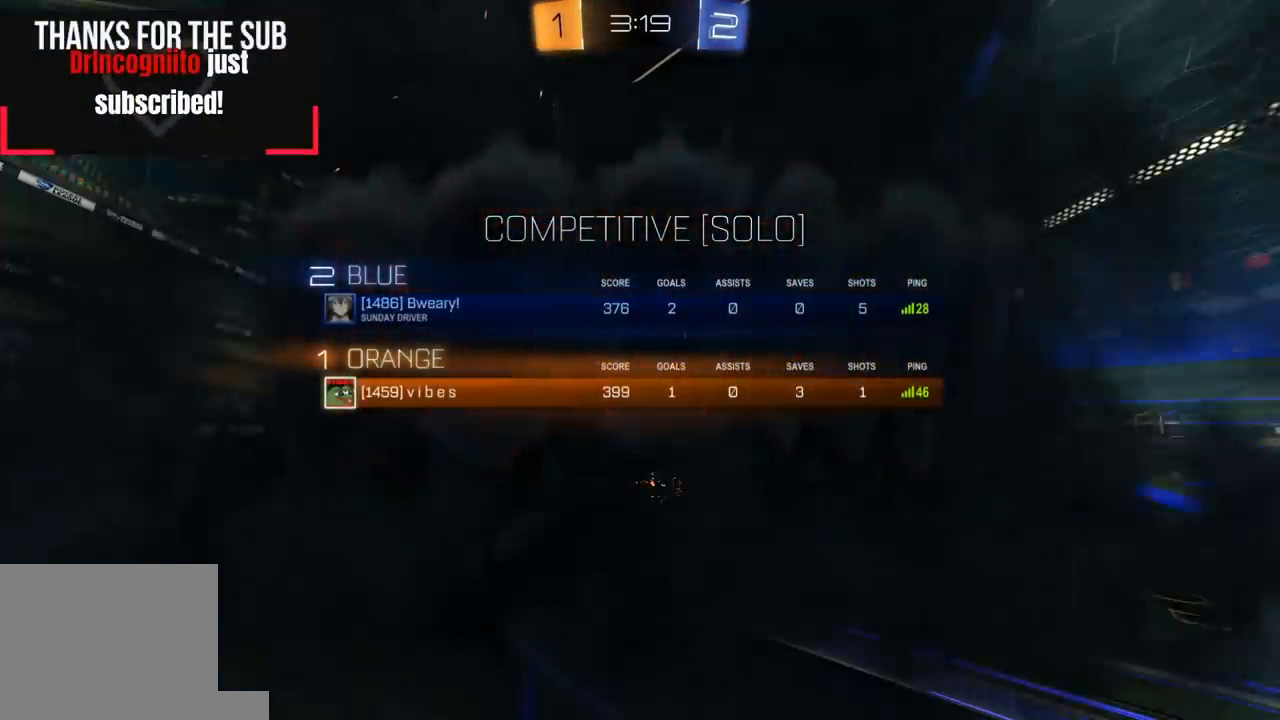
{"buttons": ["R2"], "left_stick": "center", "right_stick": "center", "events": [[167, "L3", "down"], [283, "L3", "up"], [400, "SELECT", "down"], [500, "SELECT", "up"]]}
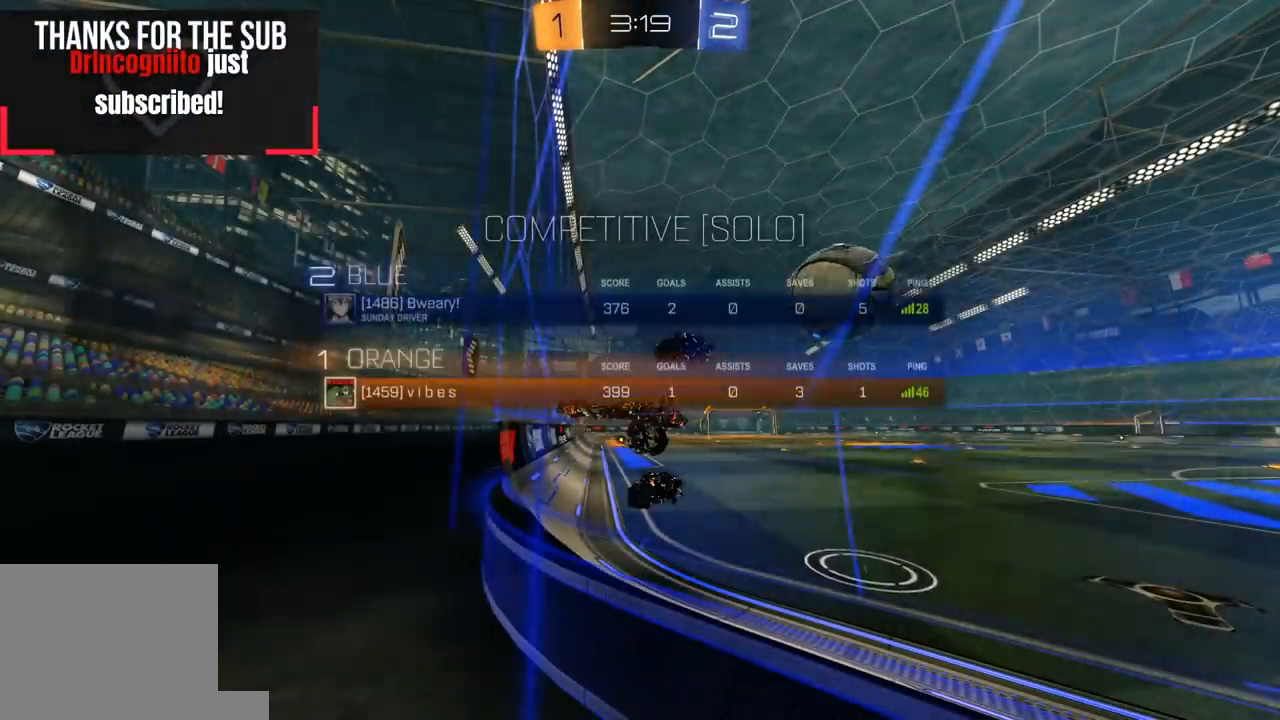
{"buttons": ["R2", "L3"], "left_stick": "center", "right_stick": "center", "events": [[267, "L3", "down"], [350, "L3", "up"], [417, "L3", "down"]]}
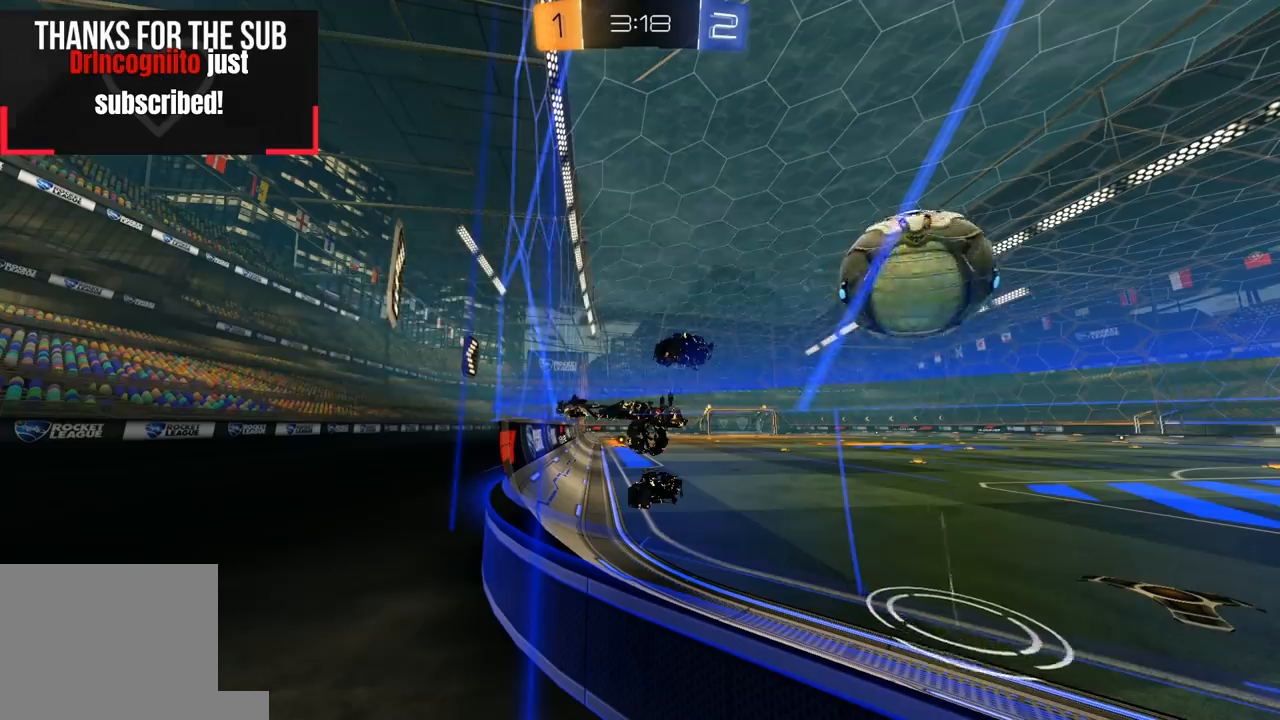
{"buttons": ["R2"], "left_stick": "center", "right_stick": "center", "events": [[33, "L3", "up"], [167, "SELECT", "down"], [267, "SELECT", "up"]]}
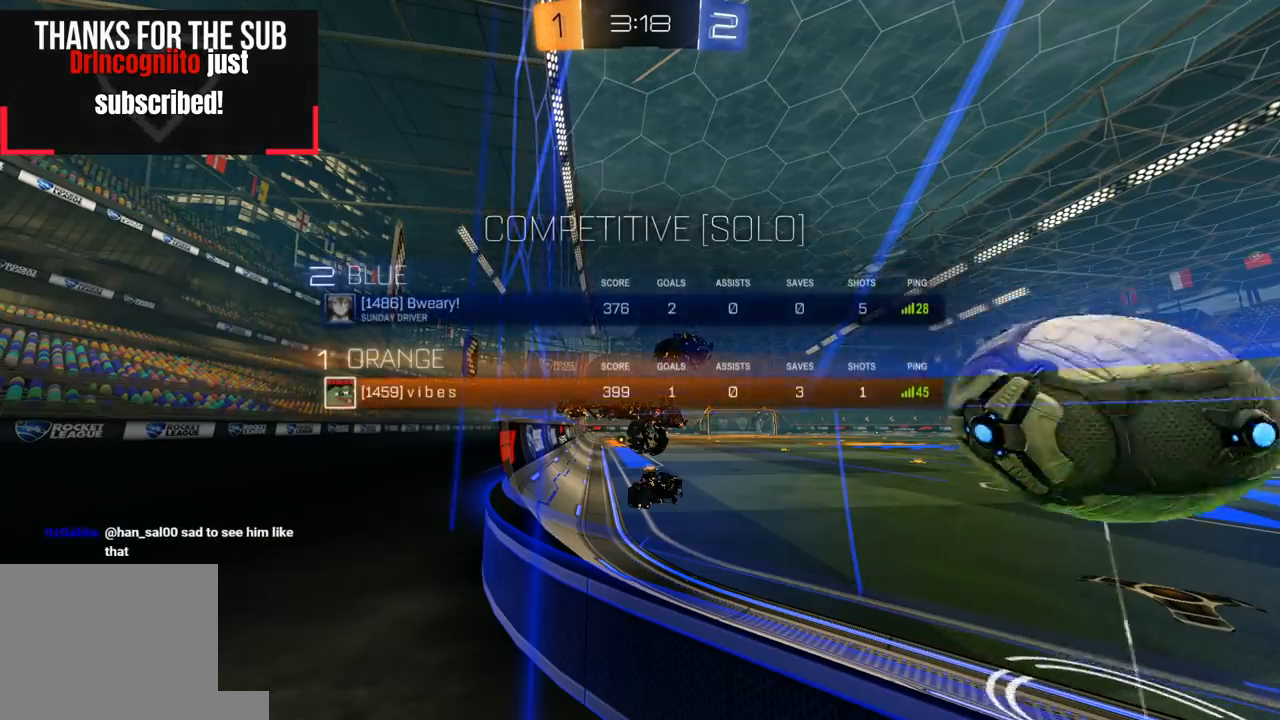
{"buttons": ["R1", "R2"], "left_stick": "up-right", "right_stick": "center", "events": [[317, "R1", "down"], [317, "left_stick", "up-right"]]}
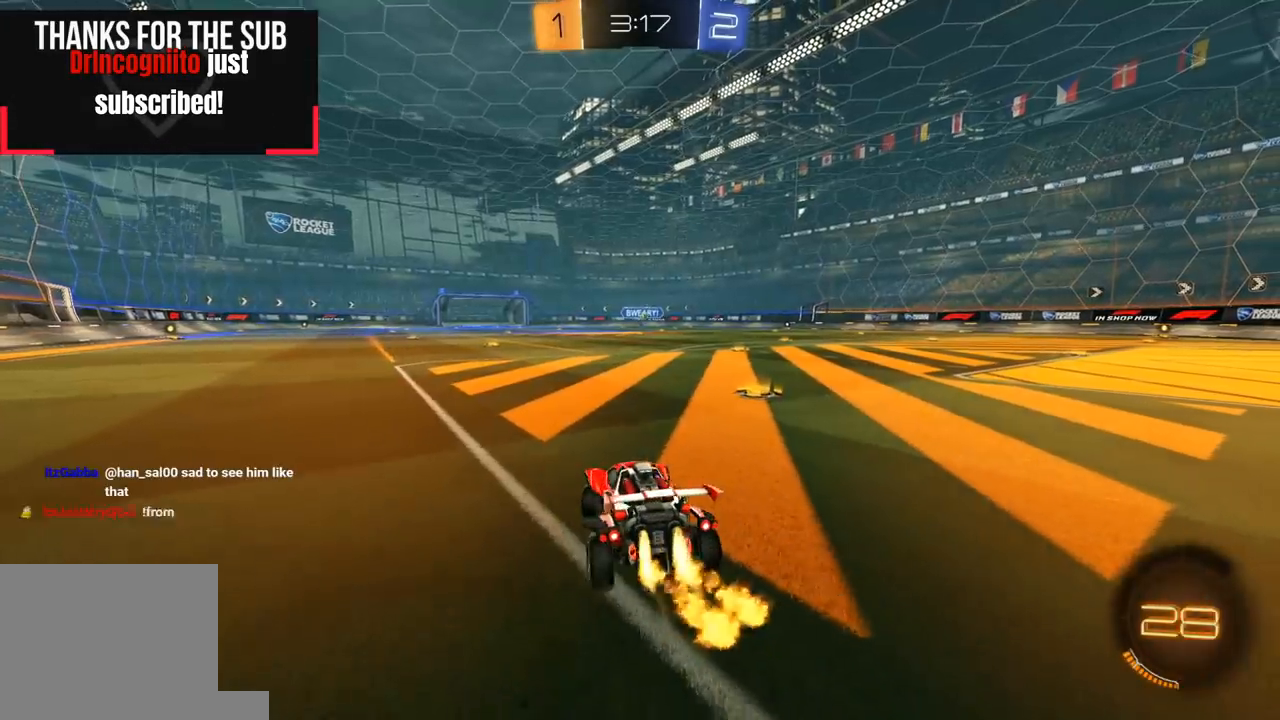
{"buttons": ["Y", "L1", "R1", "R2", "L3"], "left_stick": "down-left", "right_stick": "center", "events": [[317, "A", "down"], [350, "left_stick", "up-left"], [367, "A", "up"], [367, "L1", "down"], [367, "L3", "down"], [400, "A", "down"], [450, "Y", "down"], [467, "A", "up"], [467, "left_stick", "down-left"]]}
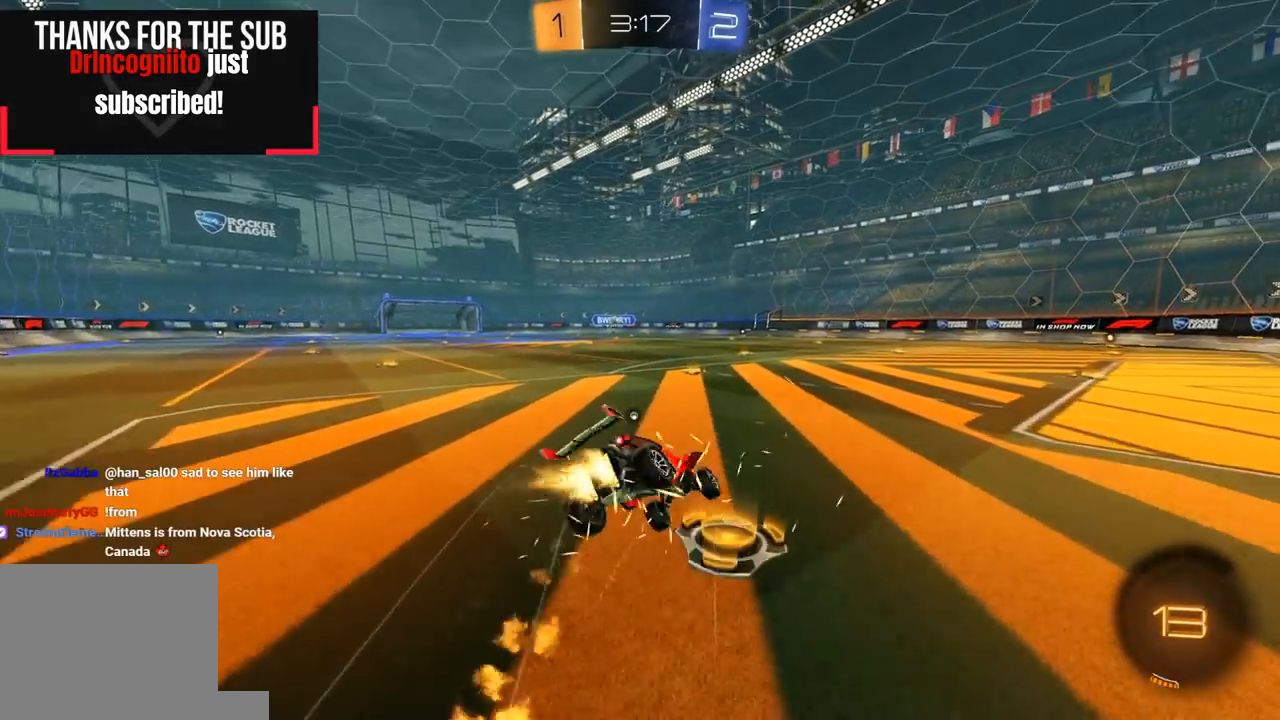
{"buttons": ["L1", "R1", "R2"], "left_stick": "down-left", "right_stick": "center", "events": [[50, "Y", "up"], [100, "Y", "down"], [217, "L3", "up"], [233, "Y", "up"]]}
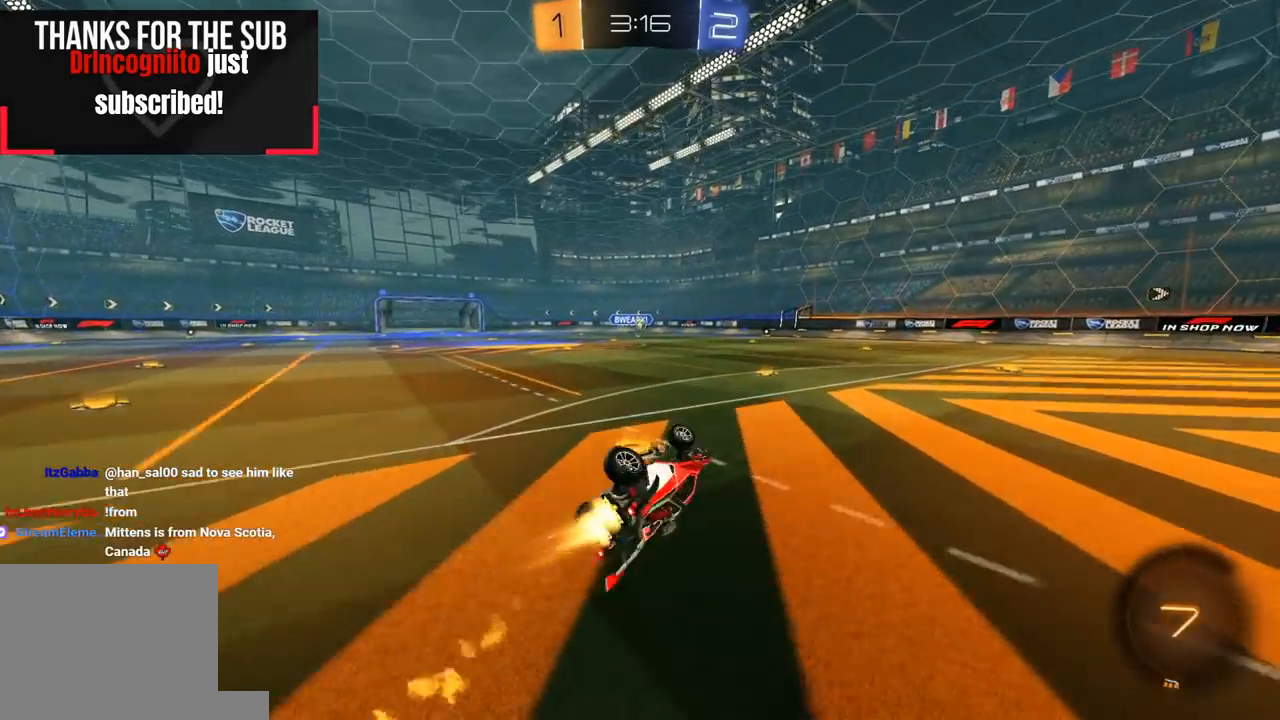
{"buttons": ["R2"], "left_stick": "center", "right_stick": "center", "events": [[83, "R1", "up"], [200, "L1", "up"], [300, "left_stick", "center"]]}
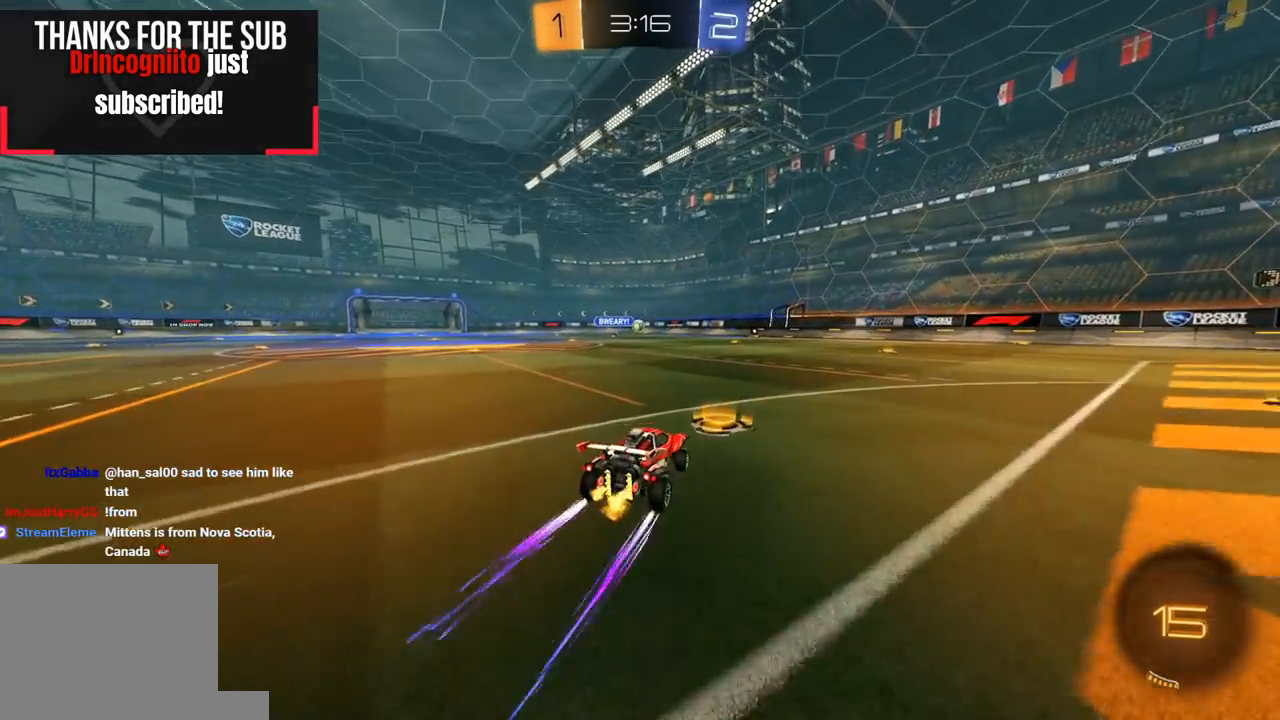
{"buttons": ["R2"], "left_stick": "left", "right_stick": "center", "events": [[117, "left_stick", "right"], [483, "left_stick", "left"]]}